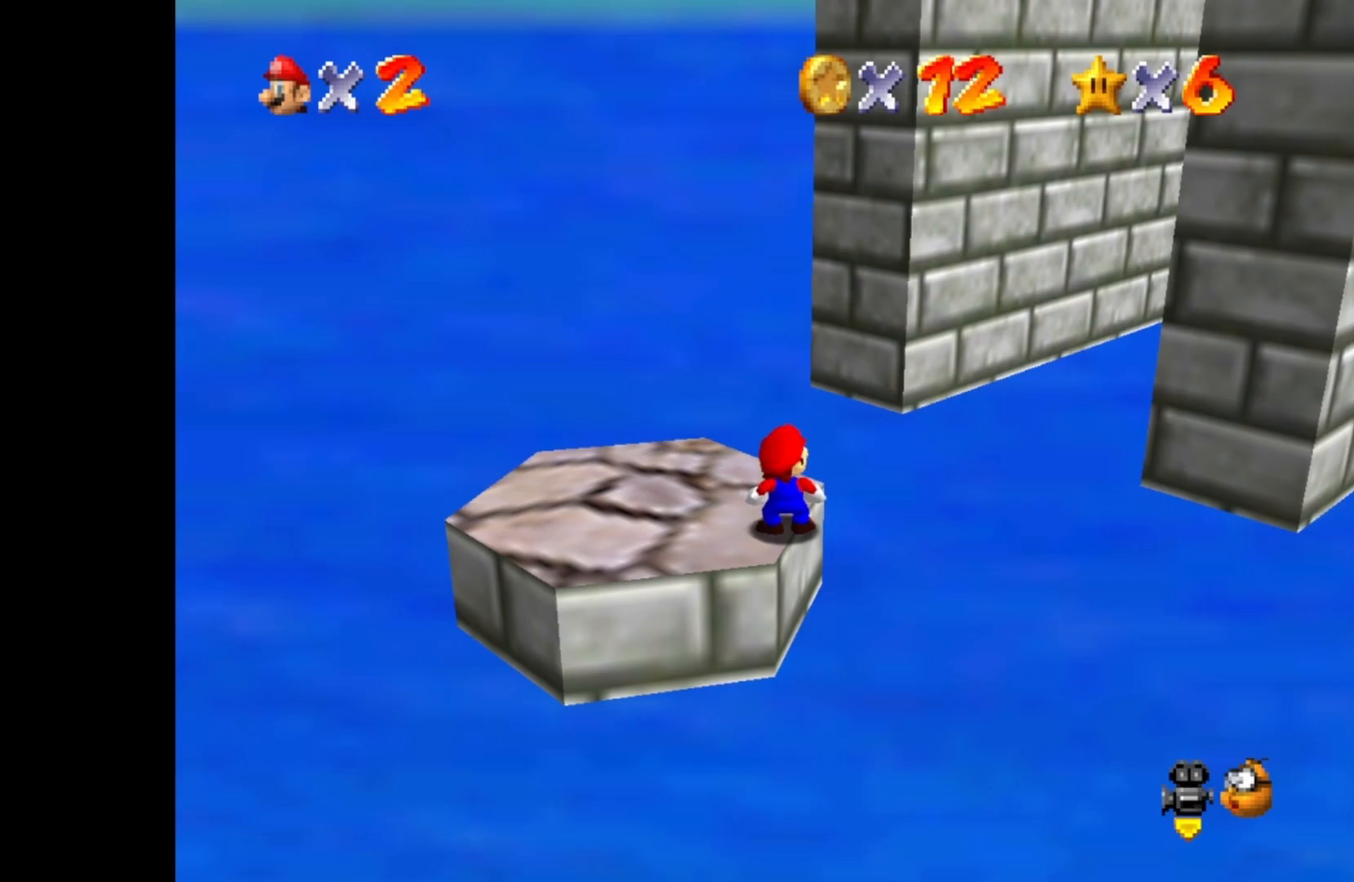
Gameplay with a controller (PlayStation layout); each line is a JSON object with the inputs held at the frame after it (dt_ms = milliseconds from this image to that frame). "events" lists button and stick changes between this image and that frame as [ms after this image, input, new state], when the widget could be followed in between.
{"dt_ms": 500, "buttons": ["DPAD_DOWN"], "left_stick": "center", "right_stick": "center", "events": [[17, "R1", "down"], [117, "R1", "up"], [467, "DPAD_DOWN", "down"]]}
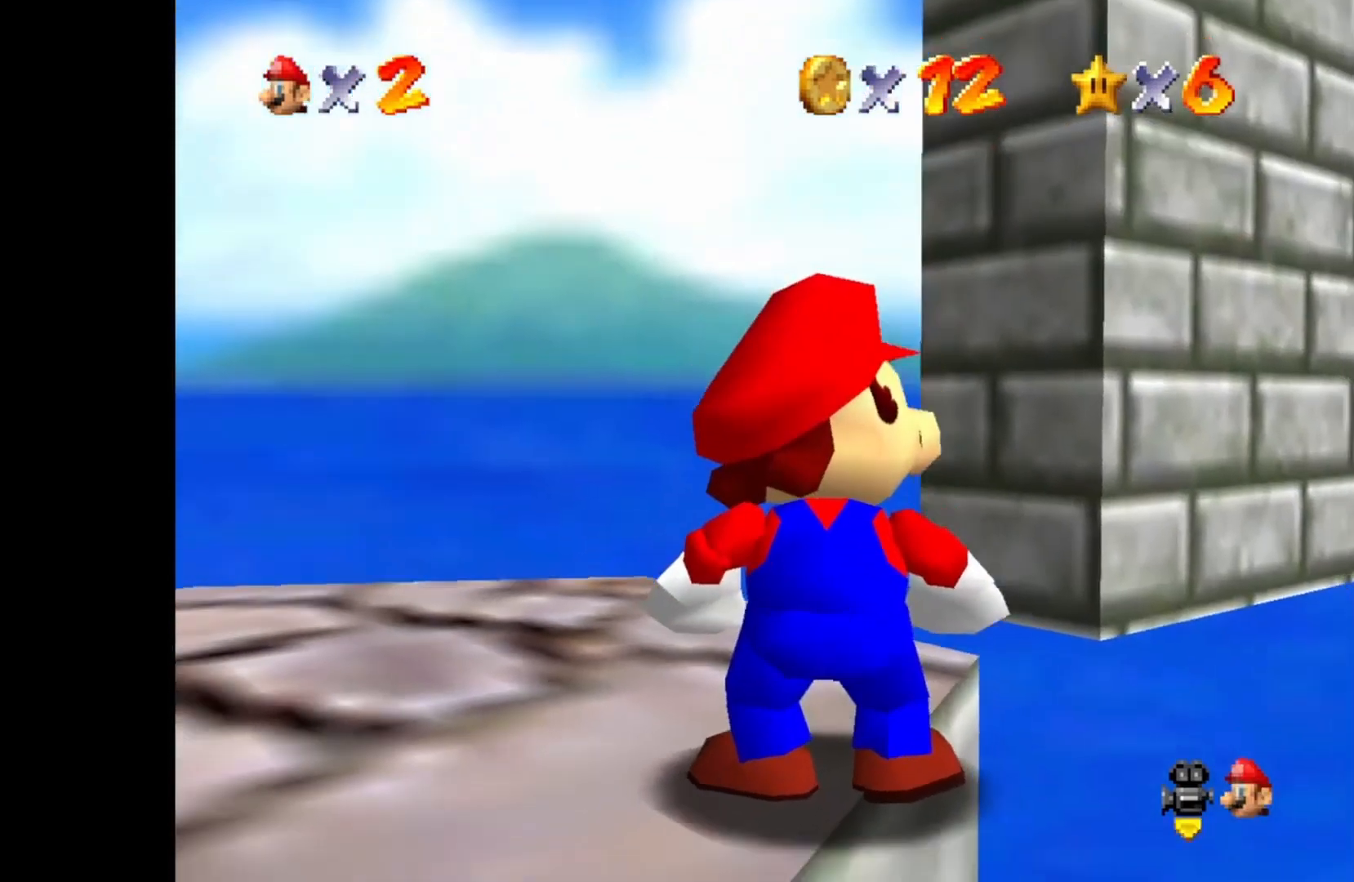
{"dt_ms": 500, "buttons": [], "left_stick": "center", "right_stick": "center", "events": [[100, "DPAD_DOWN", "up"]]}
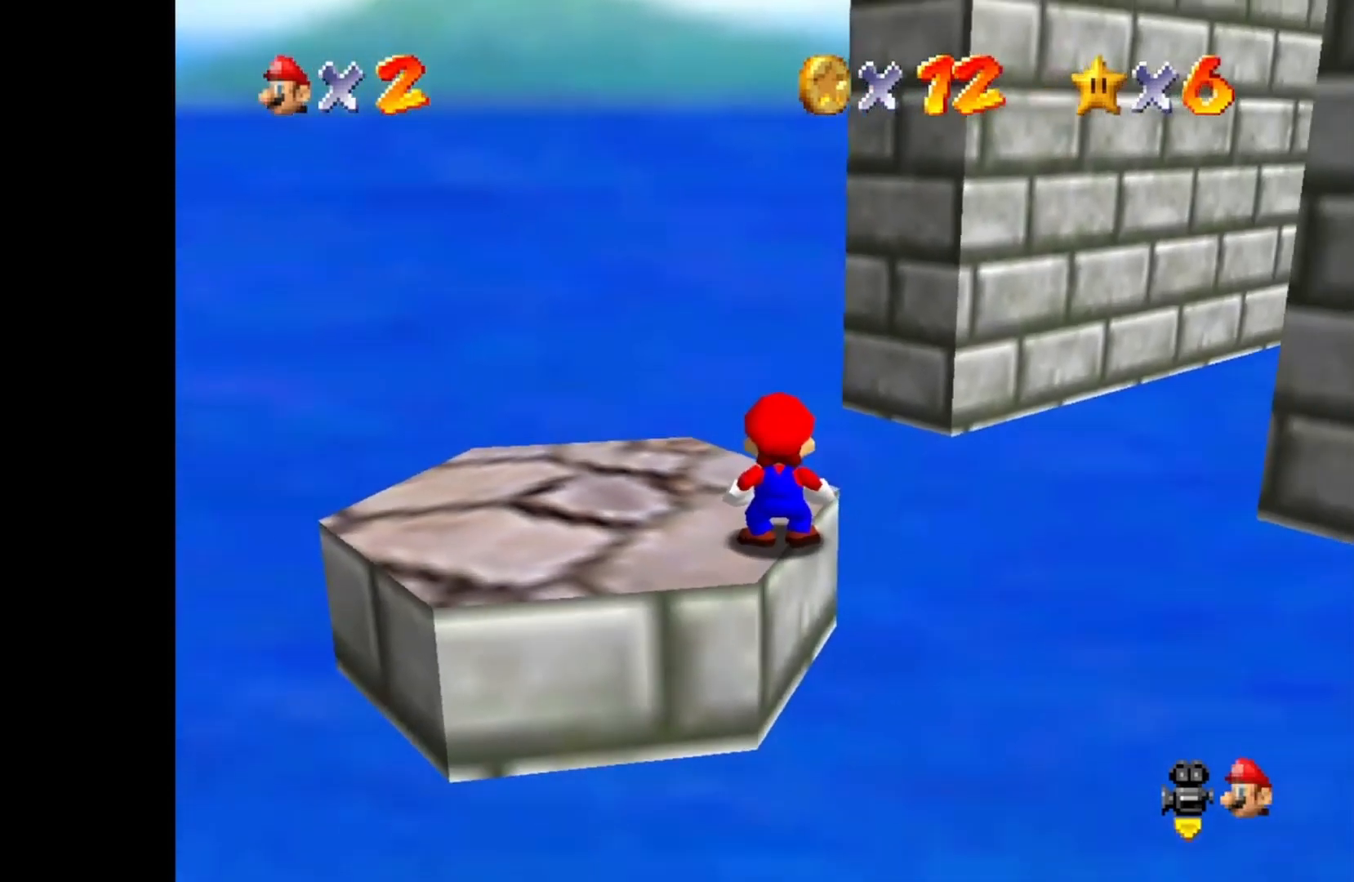
{"dt_ms": 500, "buttons": [], "left_stick": "up", "right_stick": "center", "events": [[183, "left_stick", "up"]]}
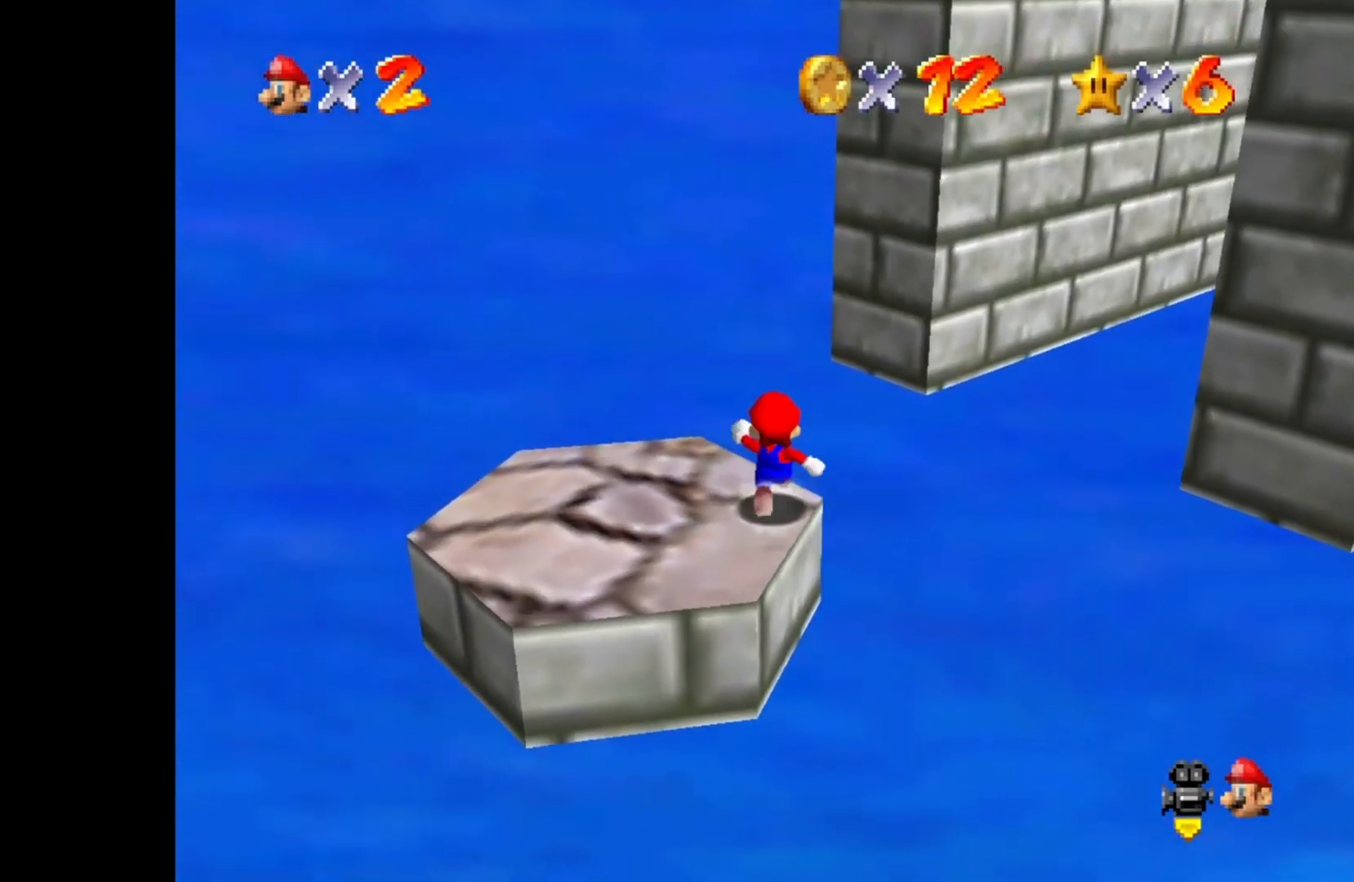
{"dt_ms": 500, "buttons": ["CIRCLE"], "left_stick": "down", "right_stick": "center", "events": [[33, "CIRCLE", "down"], [83, "CROSS", "down"], [117, "left_stick", "down"], [233, "CROSS", "up"]]}
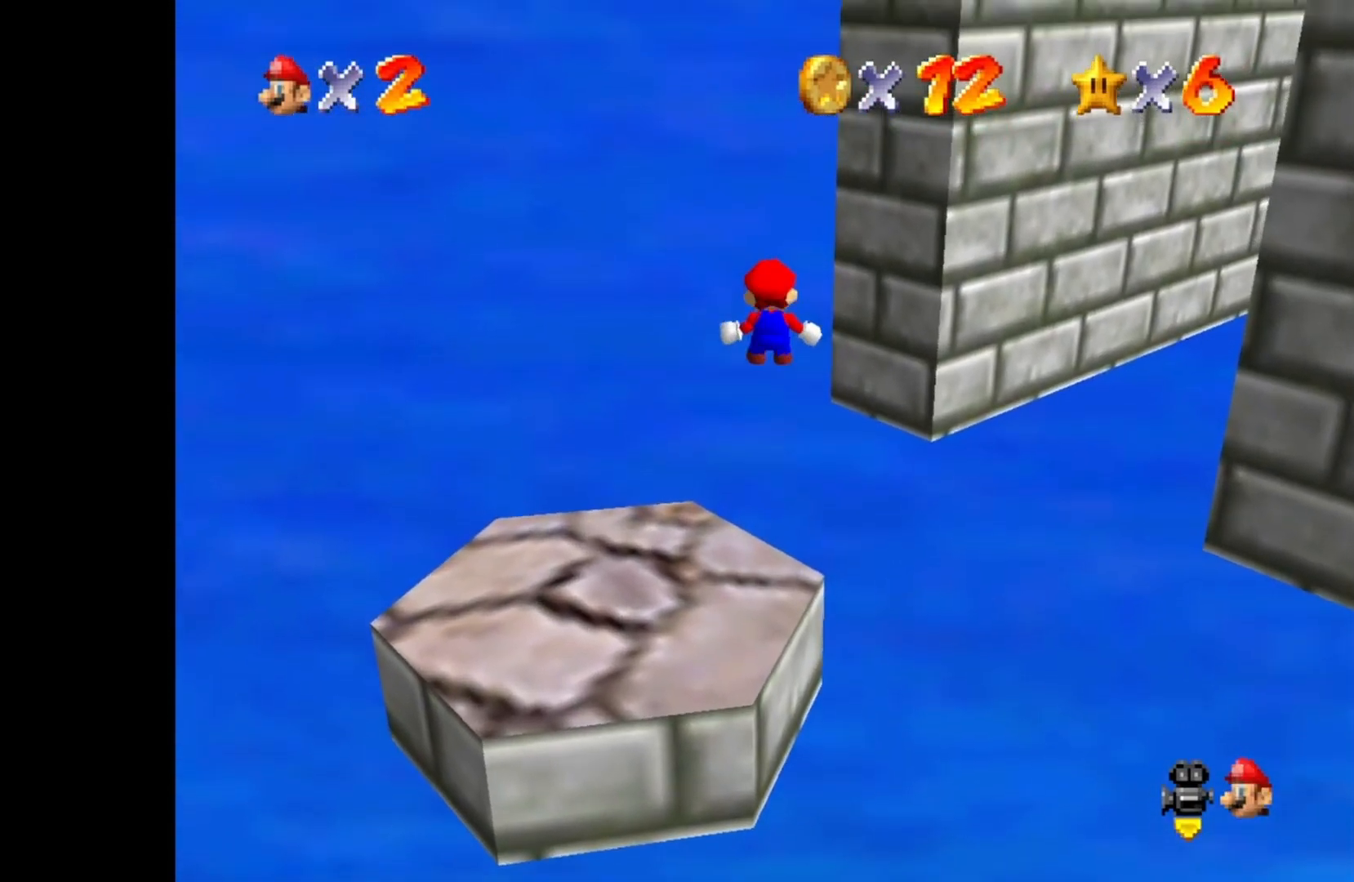
{"dt_ms": 500, "buttons": ["CIRCLE"], "left_stick": "down", "right_stick": "center", "events": []}
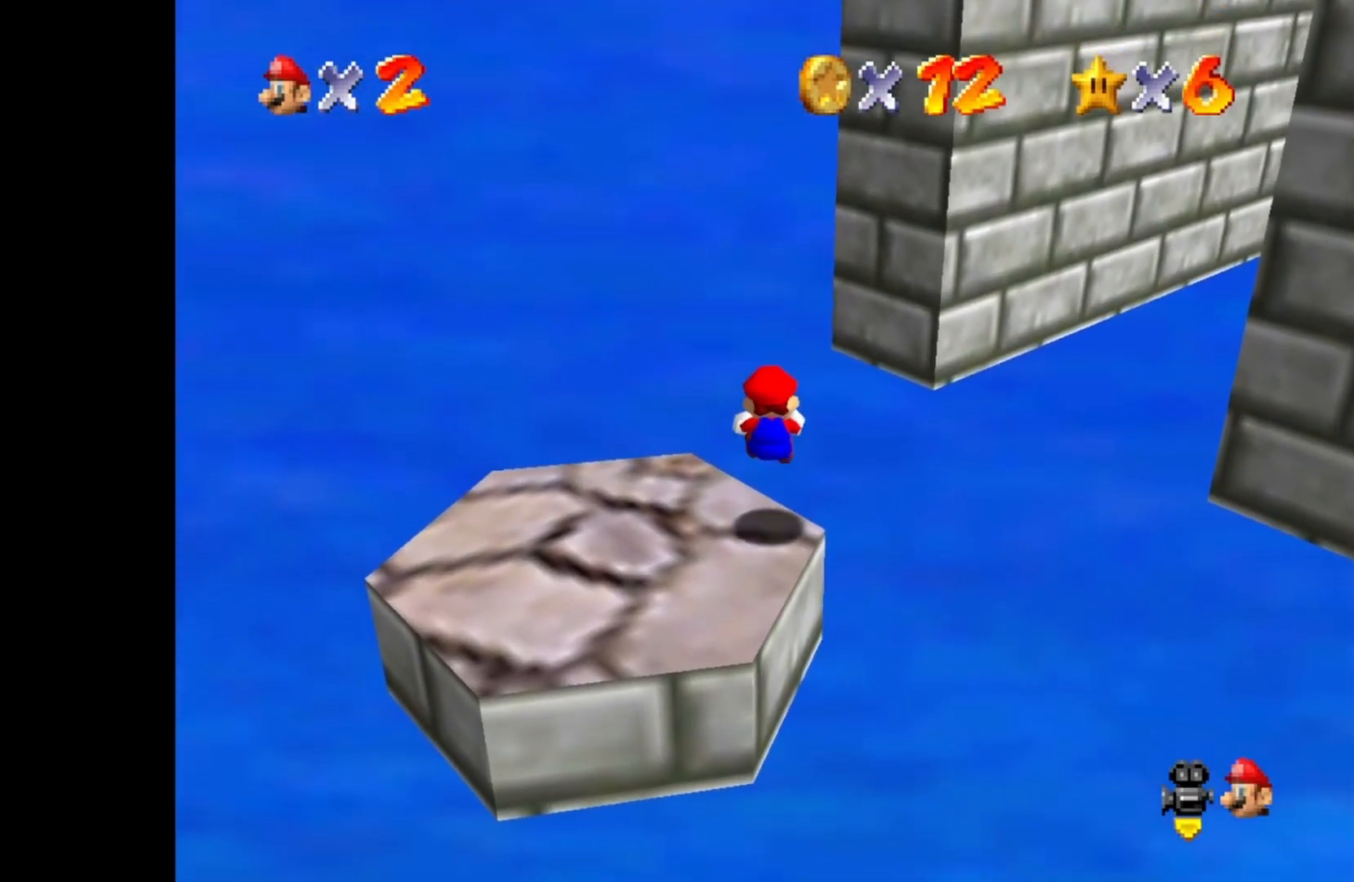
{"dt_ms": 500, "buttons": ["CIRCLE"], "left_stick": "up", "right_stick": "center", "events": [[133, "CROSS", "down"], [133, "left_stick", "up-left"], [300, "CROSS", "up"], [400, "left_stick", "center"], [500, "left_stick", "up"]]}
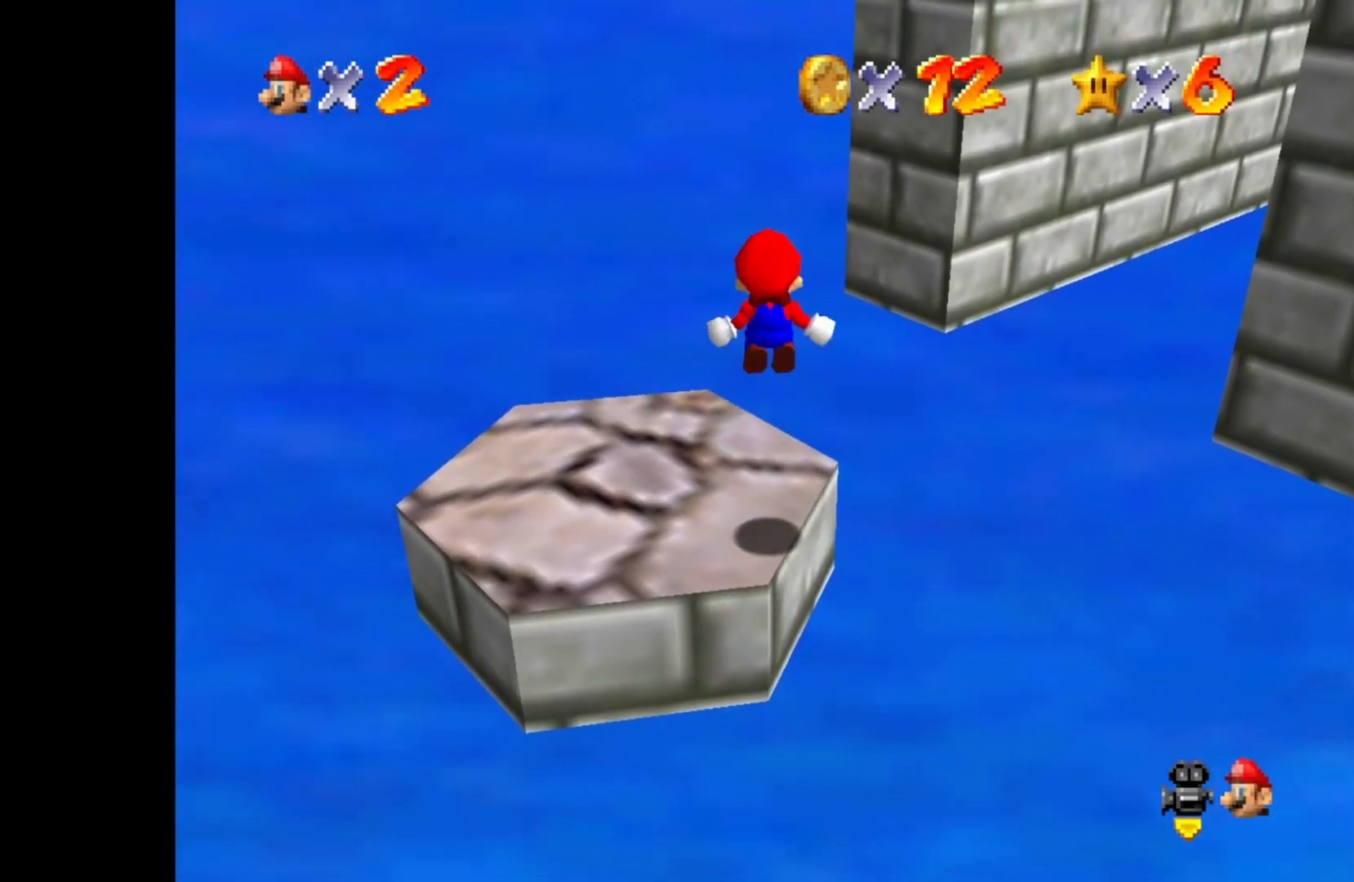
{"dt_ms": 500, "buttons": ["CIRCLE"], "left_stick": "center", "right_stick": "center", "events": [[150, "left_stick", "center"]]}
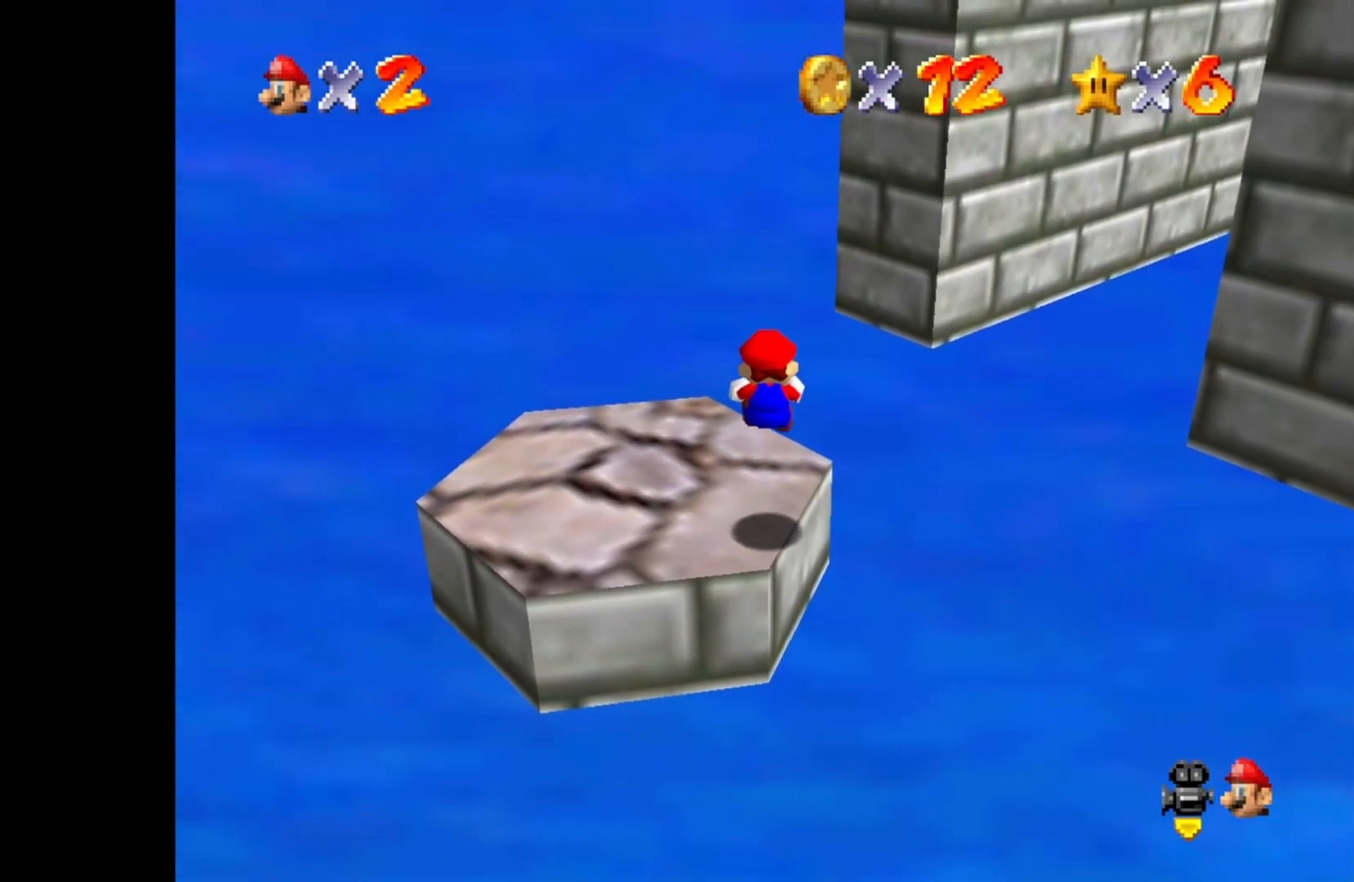
{"dt_ms": 500, "buttons": ["CIRCLE"], "left_stick": "center", "right_stick": "center", "events": [[233, "CROSS", "down"], [367, "CROSS", "up"]]}
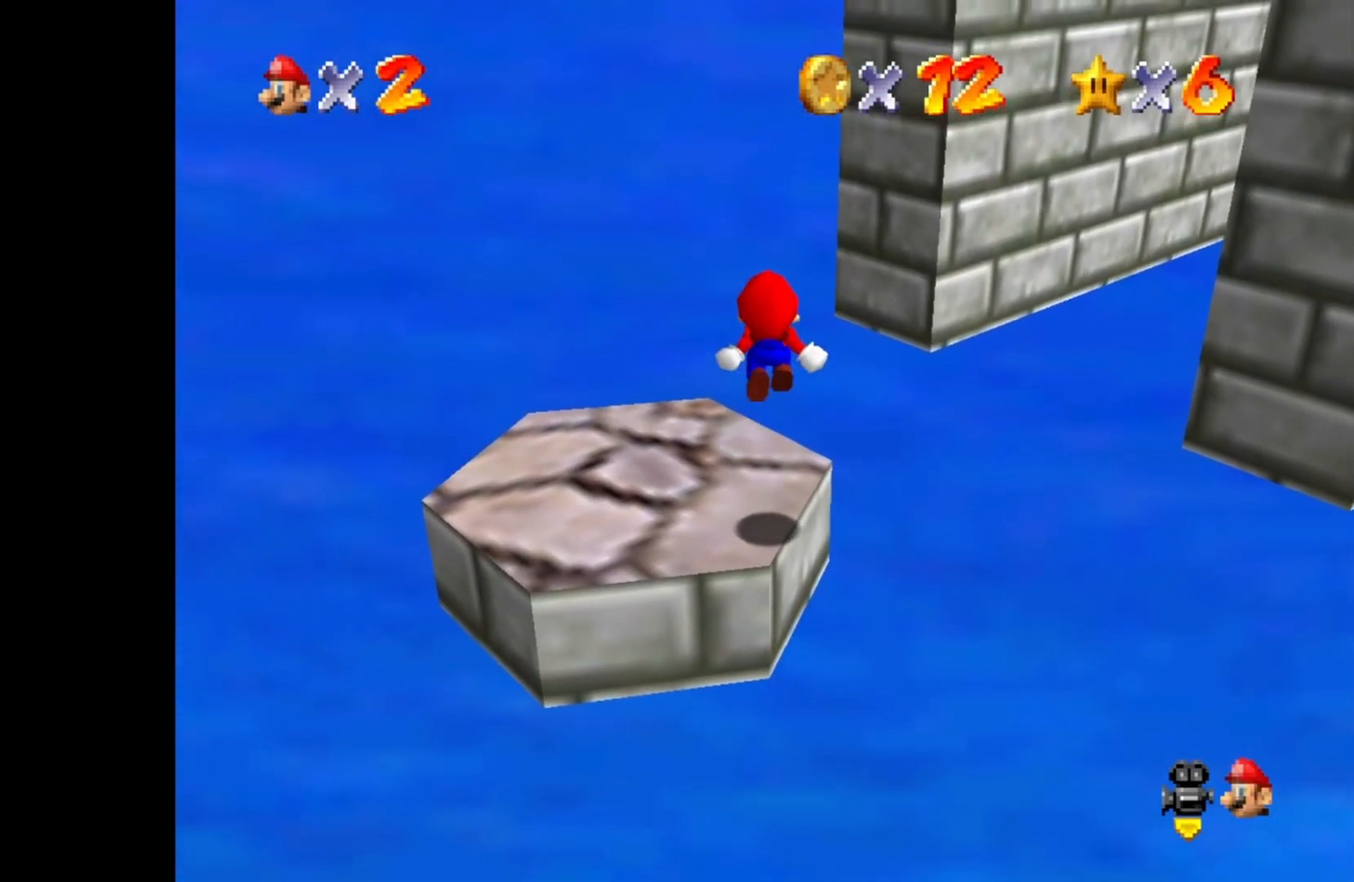
{"dt_ms": 500, "buttons": ["CIRCLE"], "left_stick": "center", "right_stick": "center", "events": [[17, "R1", "down"], [133, "R1", "up"]]}
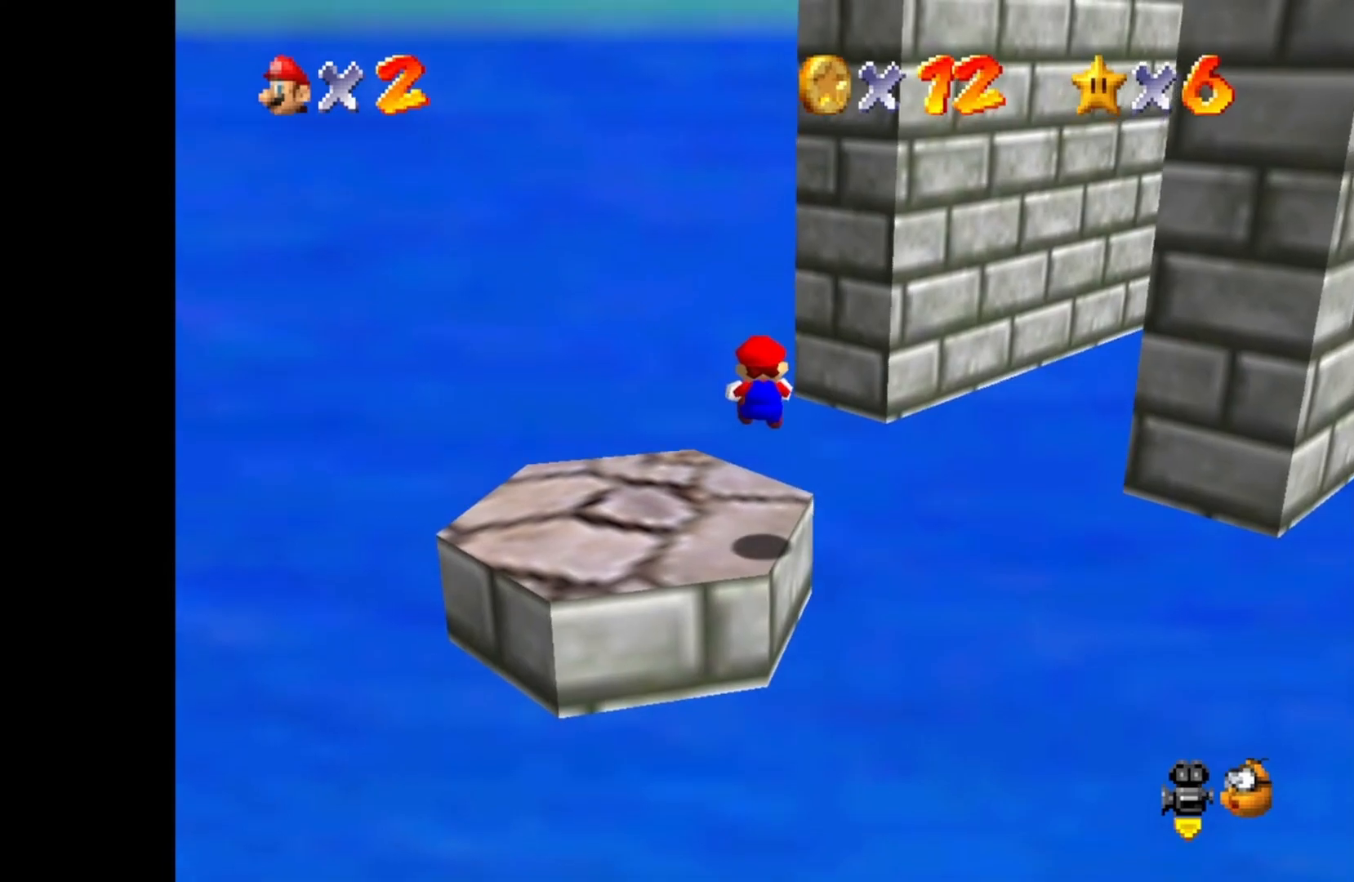
{"dt_ms": 500, "buttons": ["CIRCLE"], "left_stick": "center", "right_stick": "center", "events": [[267, "CROSS", "down"], [333, "left_stick", "down"], [417, "CROSS", "up"], [483, "left_stick", "center"]]}
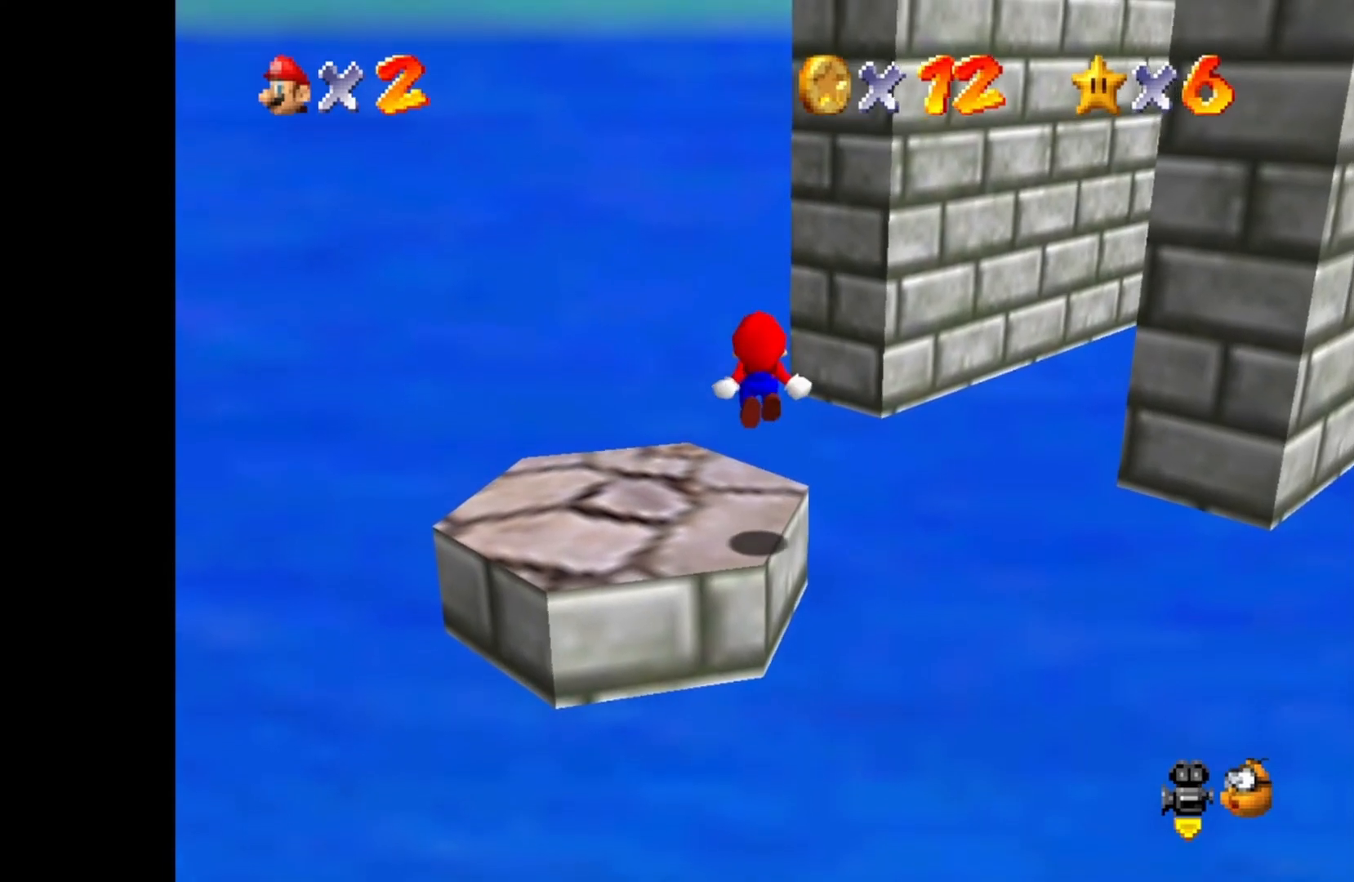
{"dt_ms": 500, "buttons": ["CIRCLE"], "left_stick": "center", "right_stick": "center", "events": [[417, "left_stick", "left"], [483, "left_stick", "center"]]}
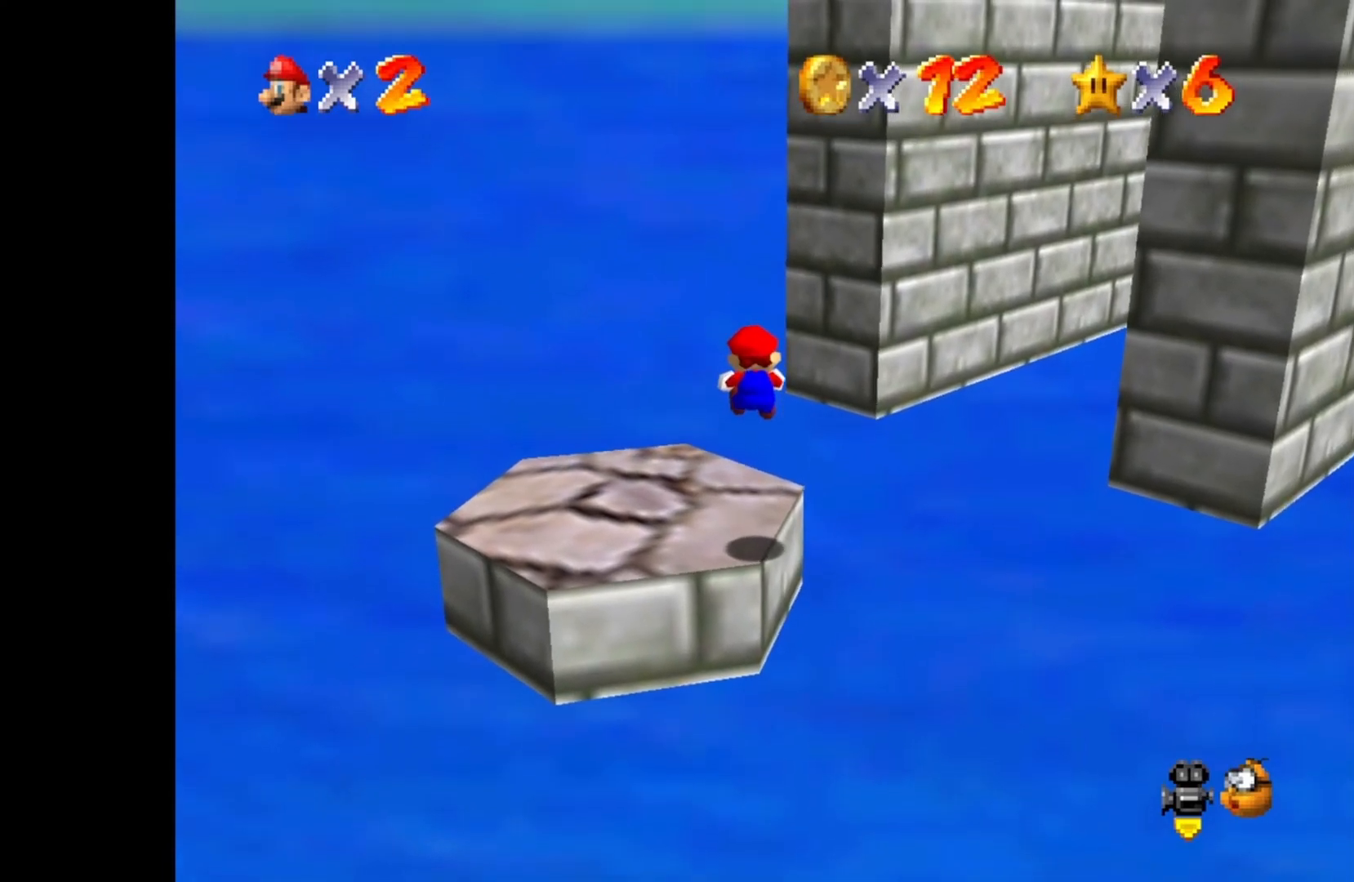
{"dt_ms": 500, "buttons": ["CIRCLE"], "left_stick": "center", "right_stick": "center", "events": [[233, "left_stick", "down"], [300, "CROSS", "down"], [467, "CROSS", "up"], [483, "left_stick", "center"]]}
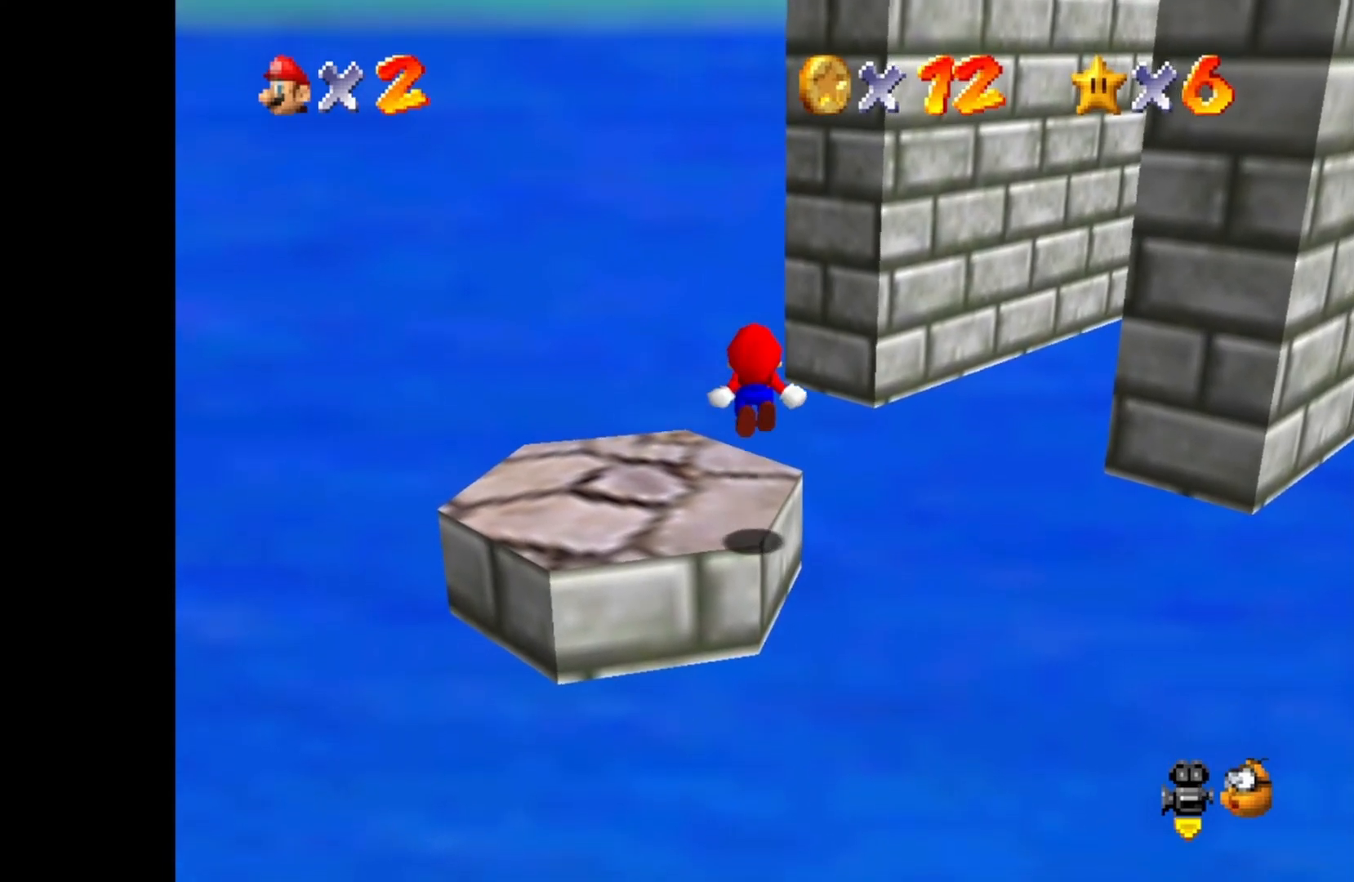
{"dt_ms": 500, "buttons": ["CIRCLE"], "left_stick": "up-right", "right_stick": "center", "events": [[17, "left_stick", "down"], [50, "left_stick", "up"], [333, "left_stick", "up-right"]]}
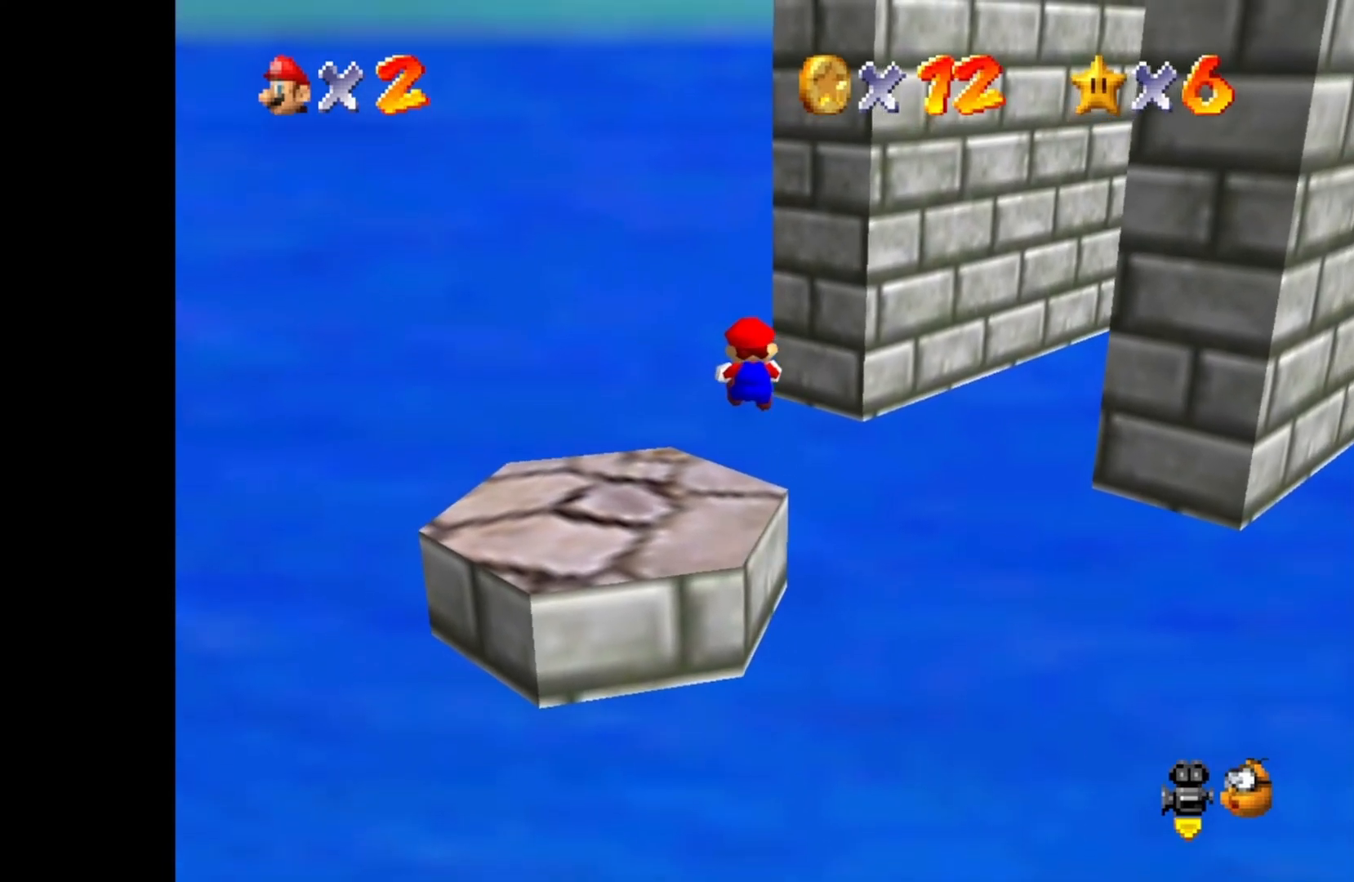
{"dt_ms": 500, "buttons": ["CROSS", "CIRCLE"], "left_stick": "up-right", "right_stick": "center", "events": [[350, "CROSS", "down"]]}
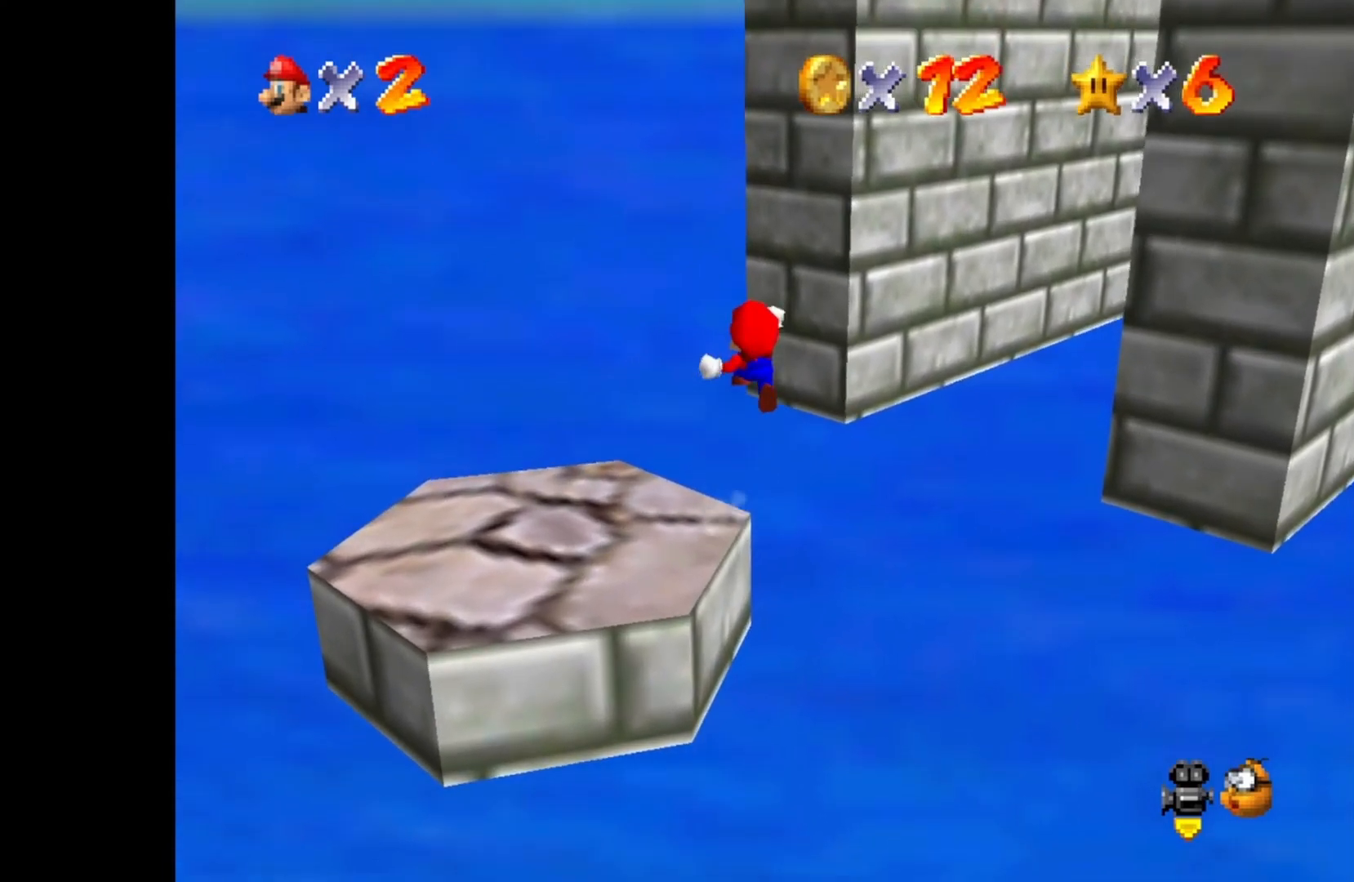
{"dt_ms": 500, "buttons": ["CROSS", "CIRCLE"], "left_stick": "up-right", "right_stick": "center", "events": []}
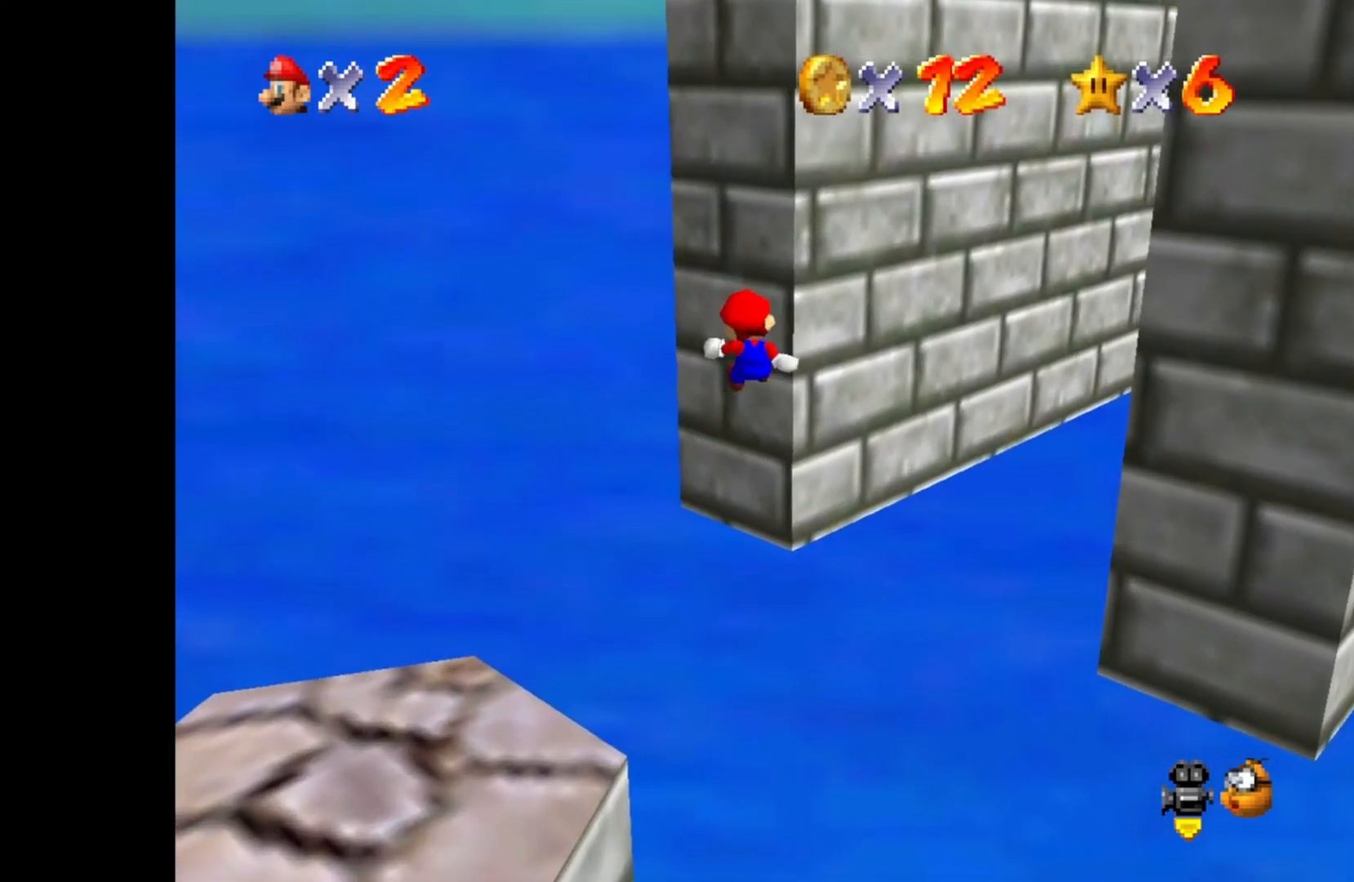
{"dt_ms": 500, "buttons": ["CROSS"], "left_stick": "up-right", "right_stick": "center", "events": [[50, "DPAD_LEFT", "down"], [133, "CROSS", "up"], [167, "CIRCLE", "up"], [167, "DPAD_LEFT", "up"], [500, "CROSS", "down"]]}
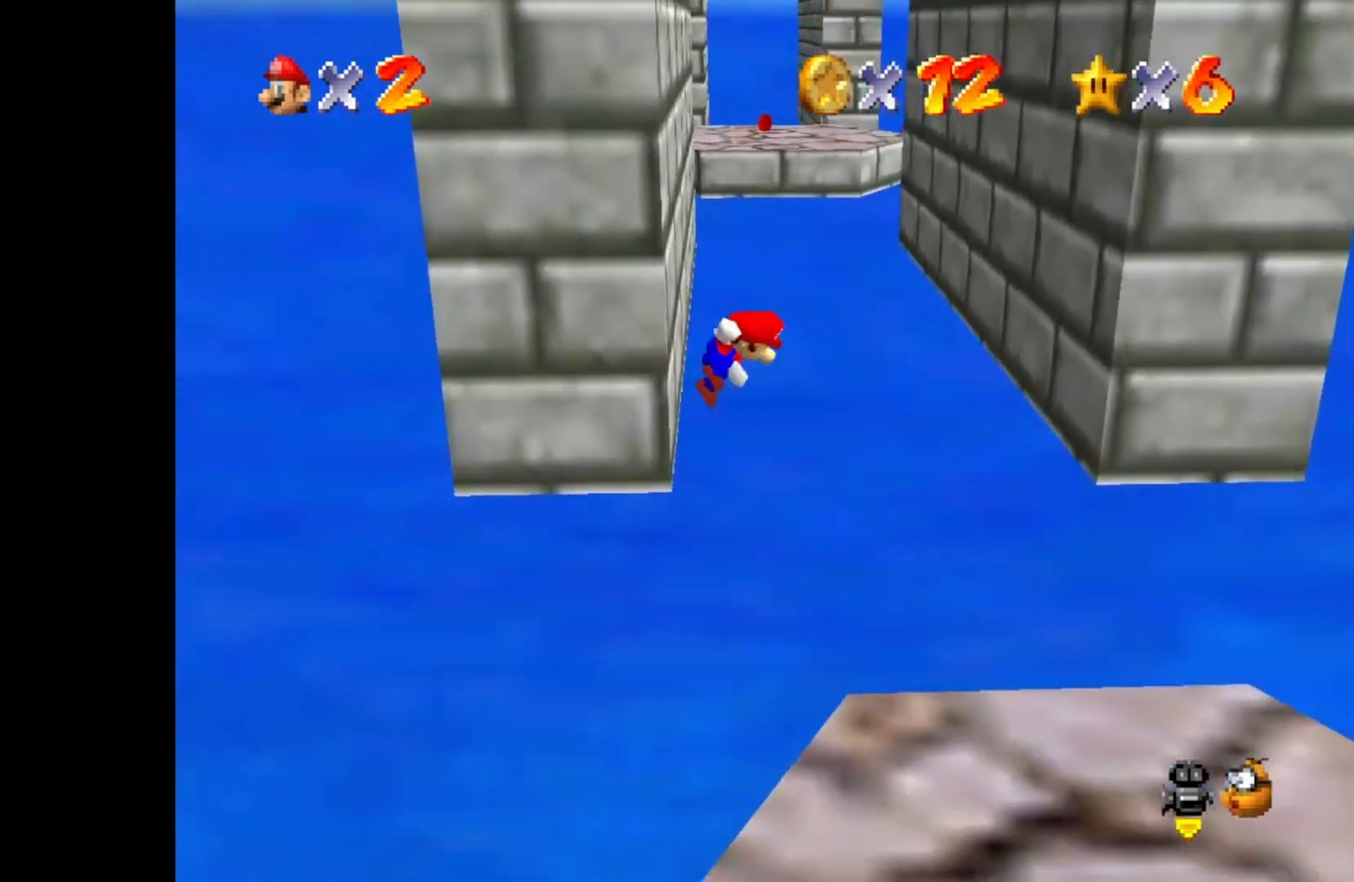
{"dt_ms": 500, "buttons": [], "left_stick": "up-right", "right_stick": "center", "events": [[500, "CROSS", "up"]]}
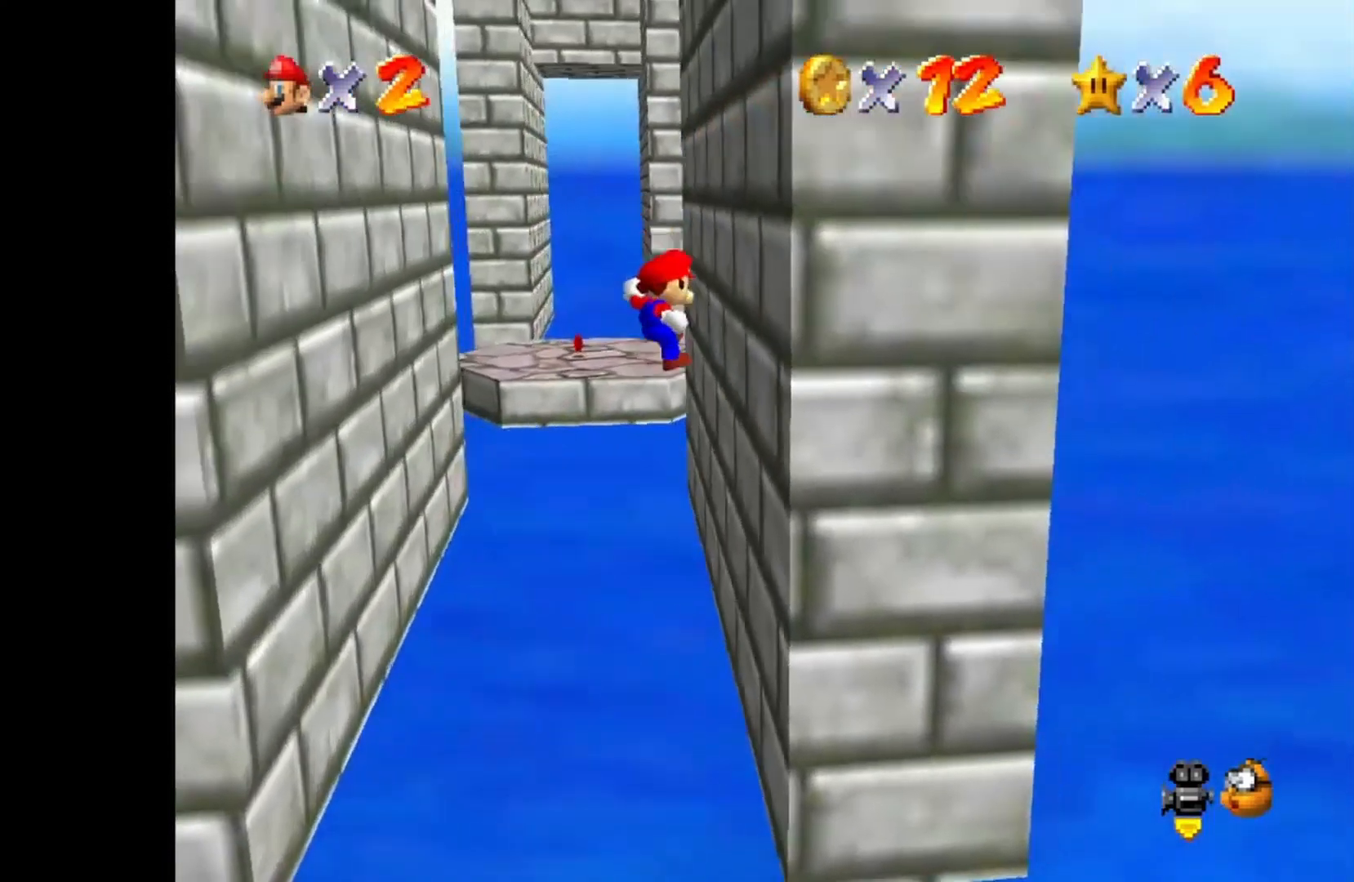
{"dt_ms": 500, "buttons": ["CROSS"], "left_stick": "left", "right_stick": "center", "events": [[150, "CROSS", "down"], [167, "left_stick", "left"]]}
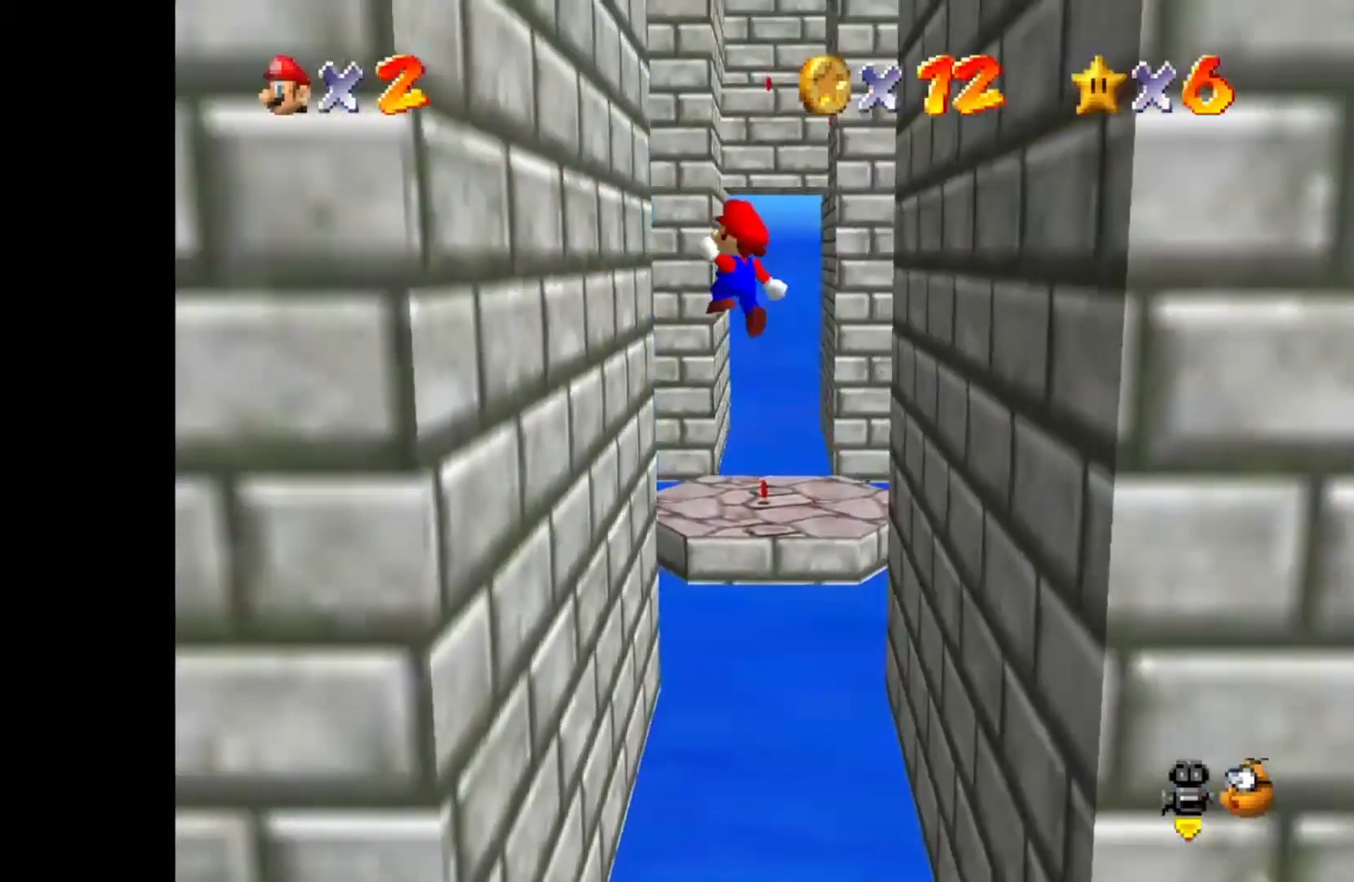
{"dt_ms": 500, "buttons": ["CROSS"], "left_stick": "right", "right_stick": "center", "events": [[167, "CROSS", "up"], [317, "CROSS", "down"], [317, "left_stick", "right"]]}
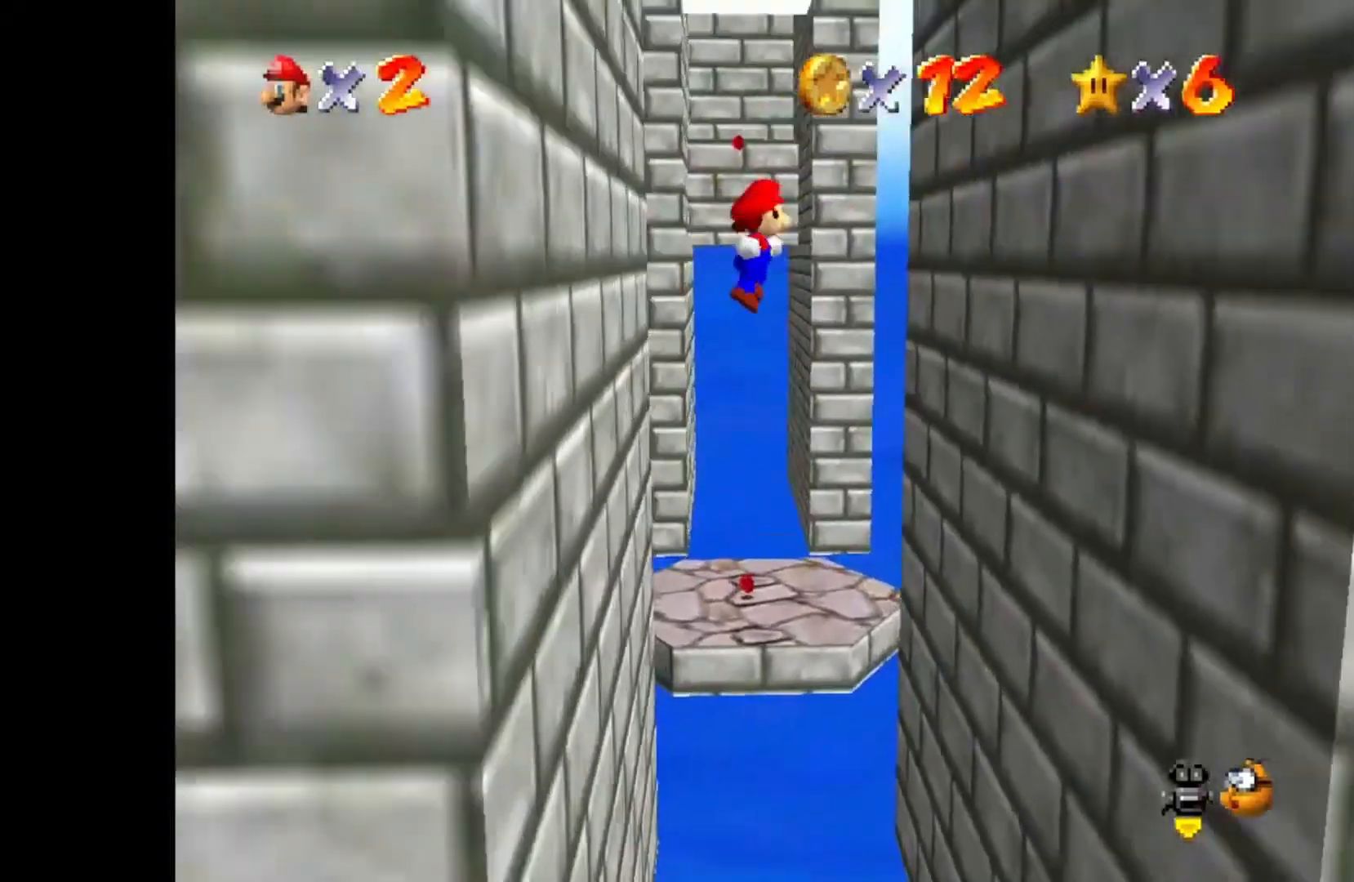
{"dt_ms": 500, "buttons": ["CROSS"], "left_stick": "left", "right_stick": "center", "events": [[383, "CROSS", "up"], [500, "CROSS", "down"], [500, "left_stick", "left"]]}
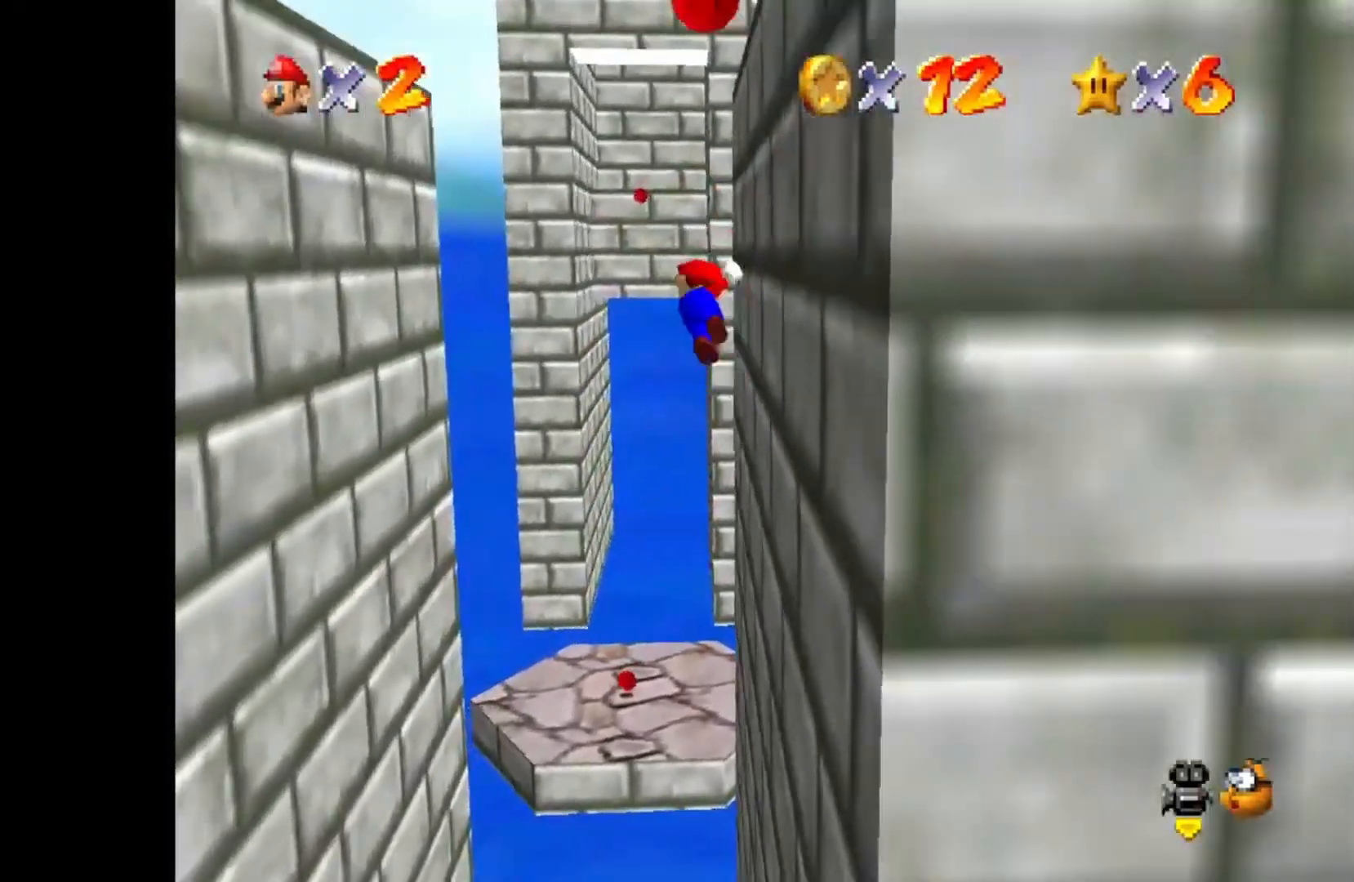
{"dt_ms": 500, "buttons": ["CROSS"], "left_stick": "left", "right_stick": "center", "events": []}
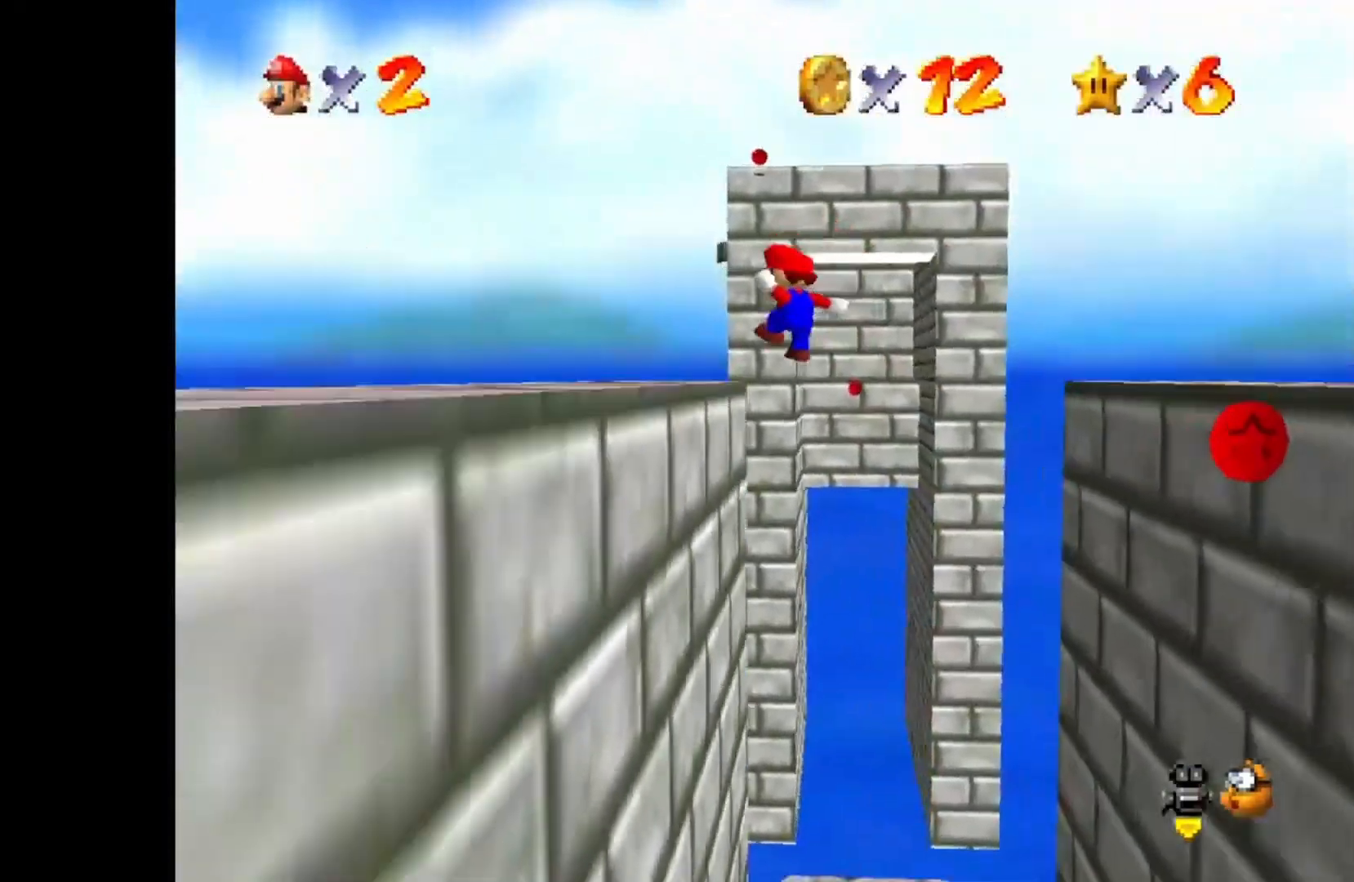
{"dt_ms": 1000, "buttons": [], "left_stick": "down-right", "right_stick": "center"}
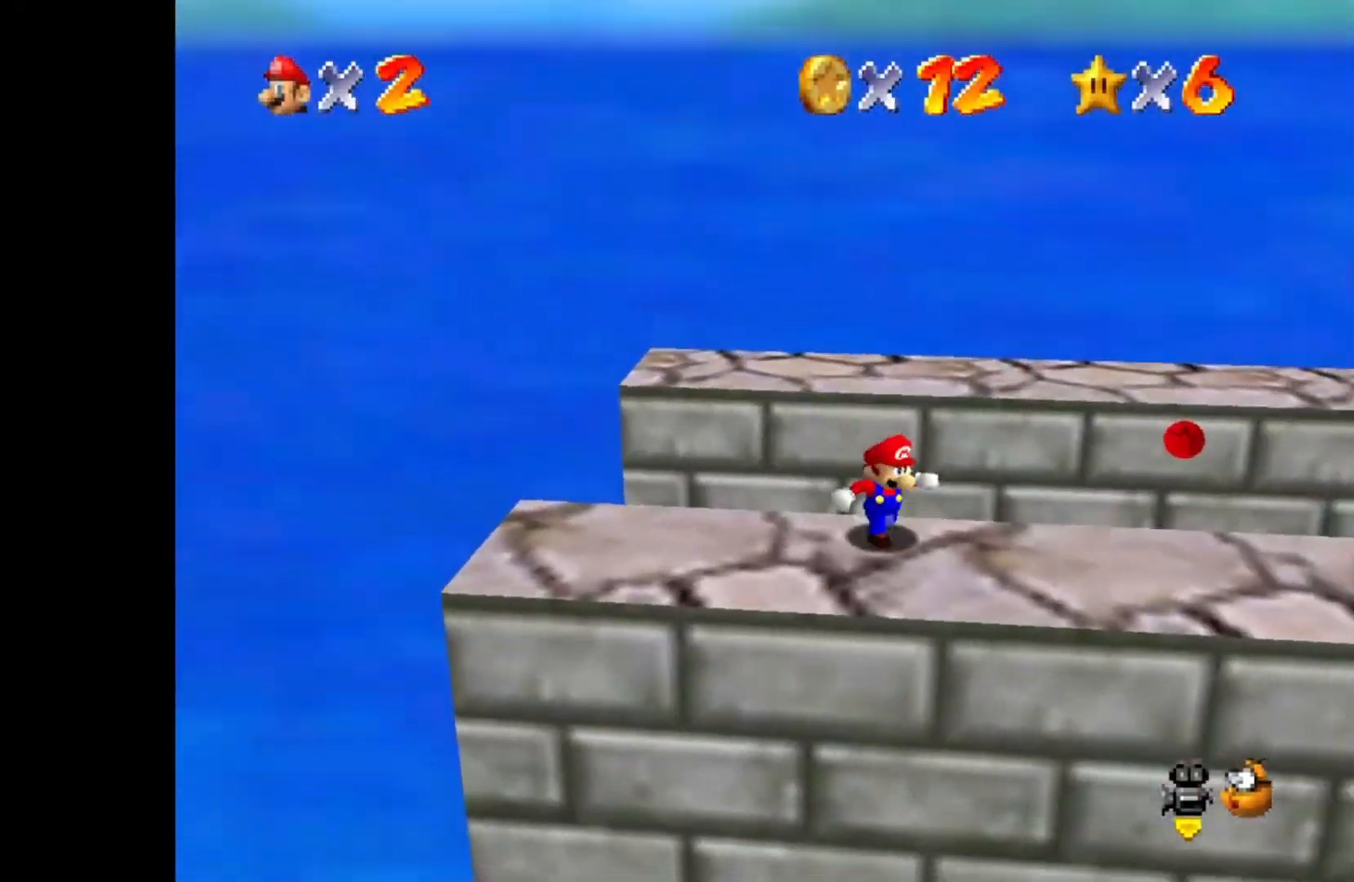
{"dt_ms": 500, "buttons": [], "left_stick": "down-right", "right_stick": "center", "events": []}
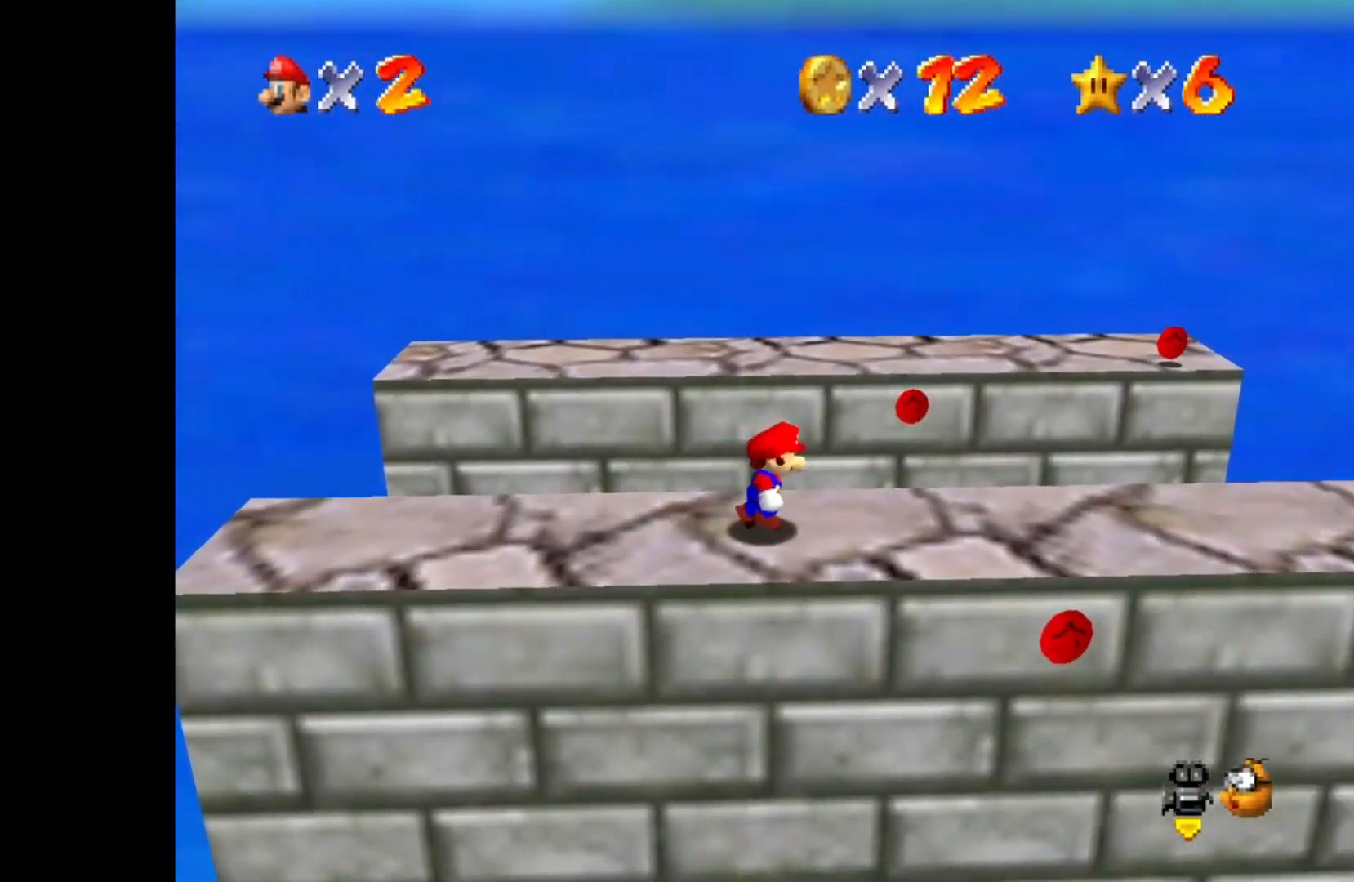
{"dt_ms": 500, "buttons": [], "left_stick": "center", "right_stick": "center", "events": [[333, "left_stick", "center"]]}
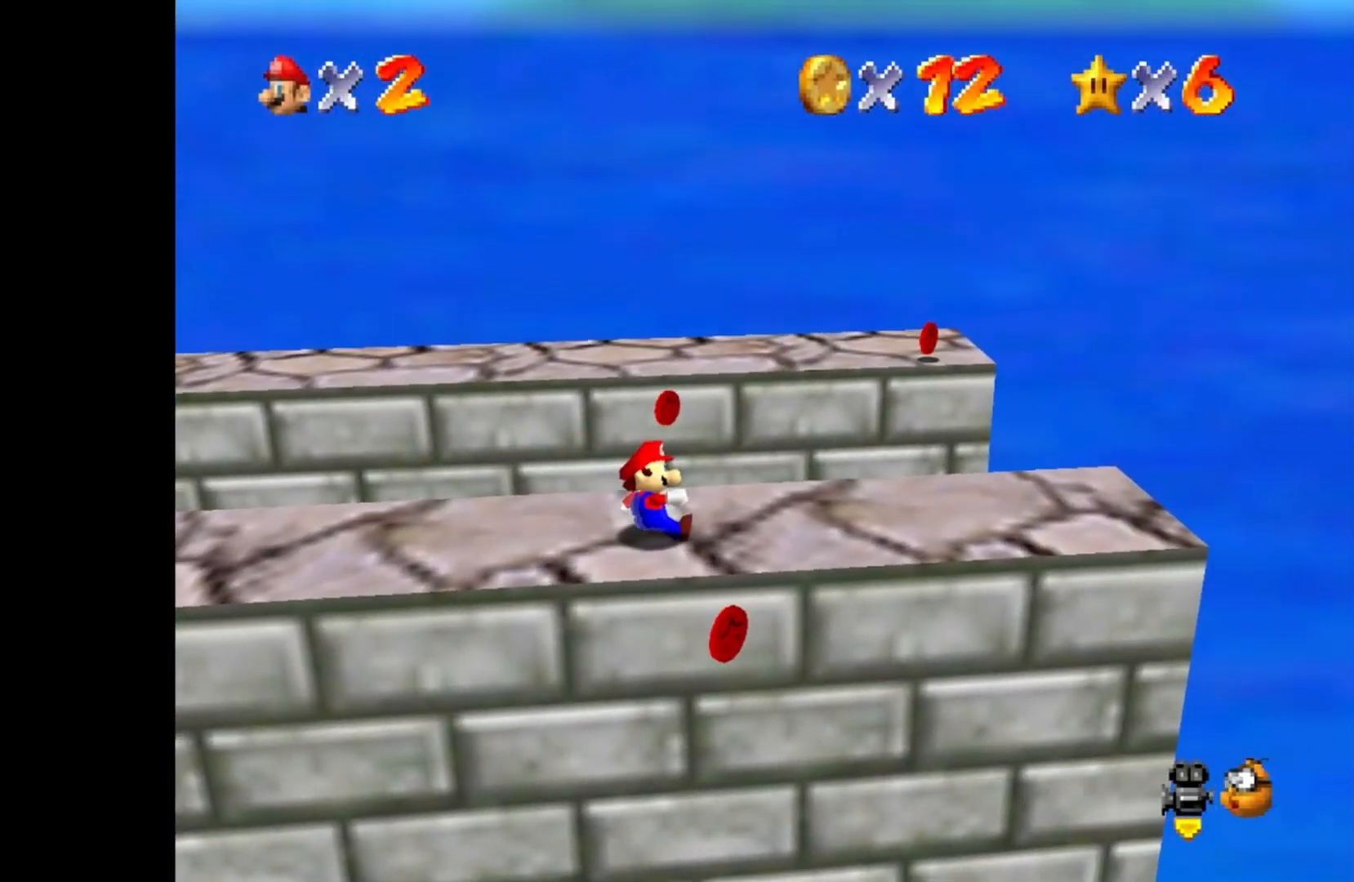
{"dt_ms": 500, "buttons": [], "left_stick": "center", "right_stick": "center", "events": [[150, "left_stick", "right"], [317, "left_stick", "center"]]}
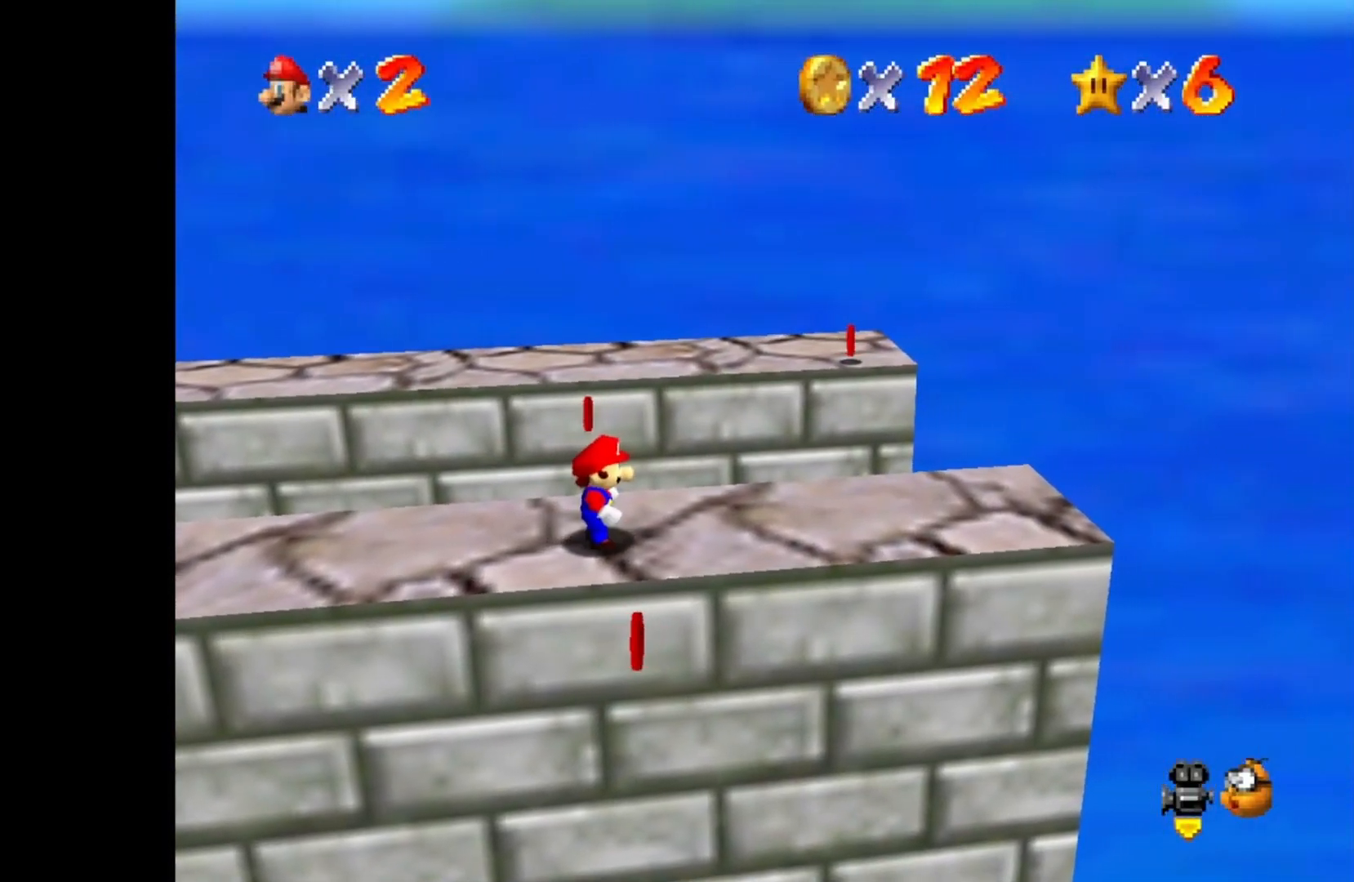
{"dt_ms": 500, "buttons": [], "left_stick": "right", "right_stick": "center", "events": [[50, "left_stick", "right"], [167, "left_stick", "center"], [483, "left_stick", "right"]]}
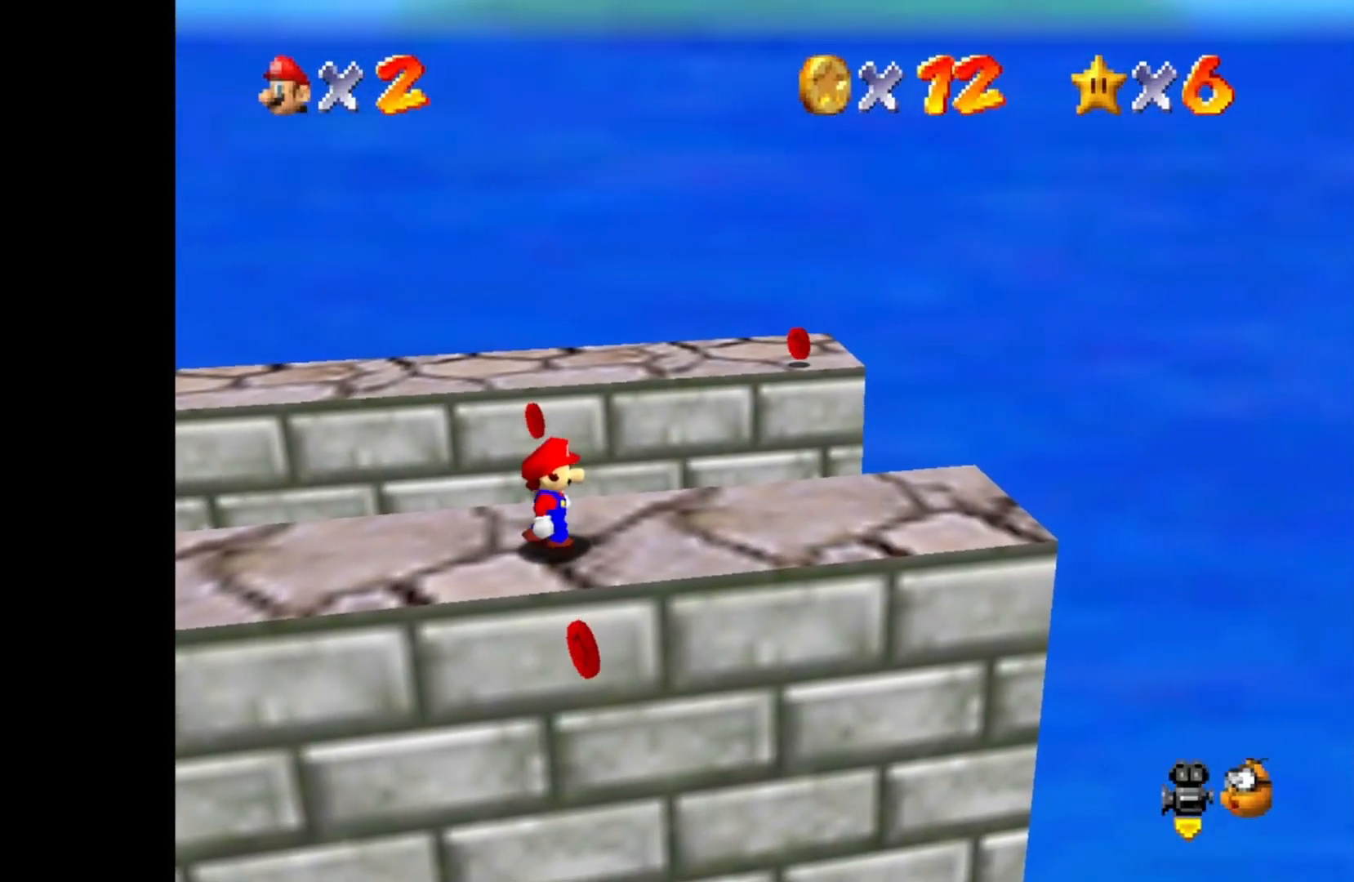
{"dt_ms": 500, "buttons": [], "left_stick": "center", "right_stick": "center", "events": [[100, "left_stick", "center"], [417, "DPAD_LEFT", "down"], [467, "DPAD_LEFT", "up"]]}
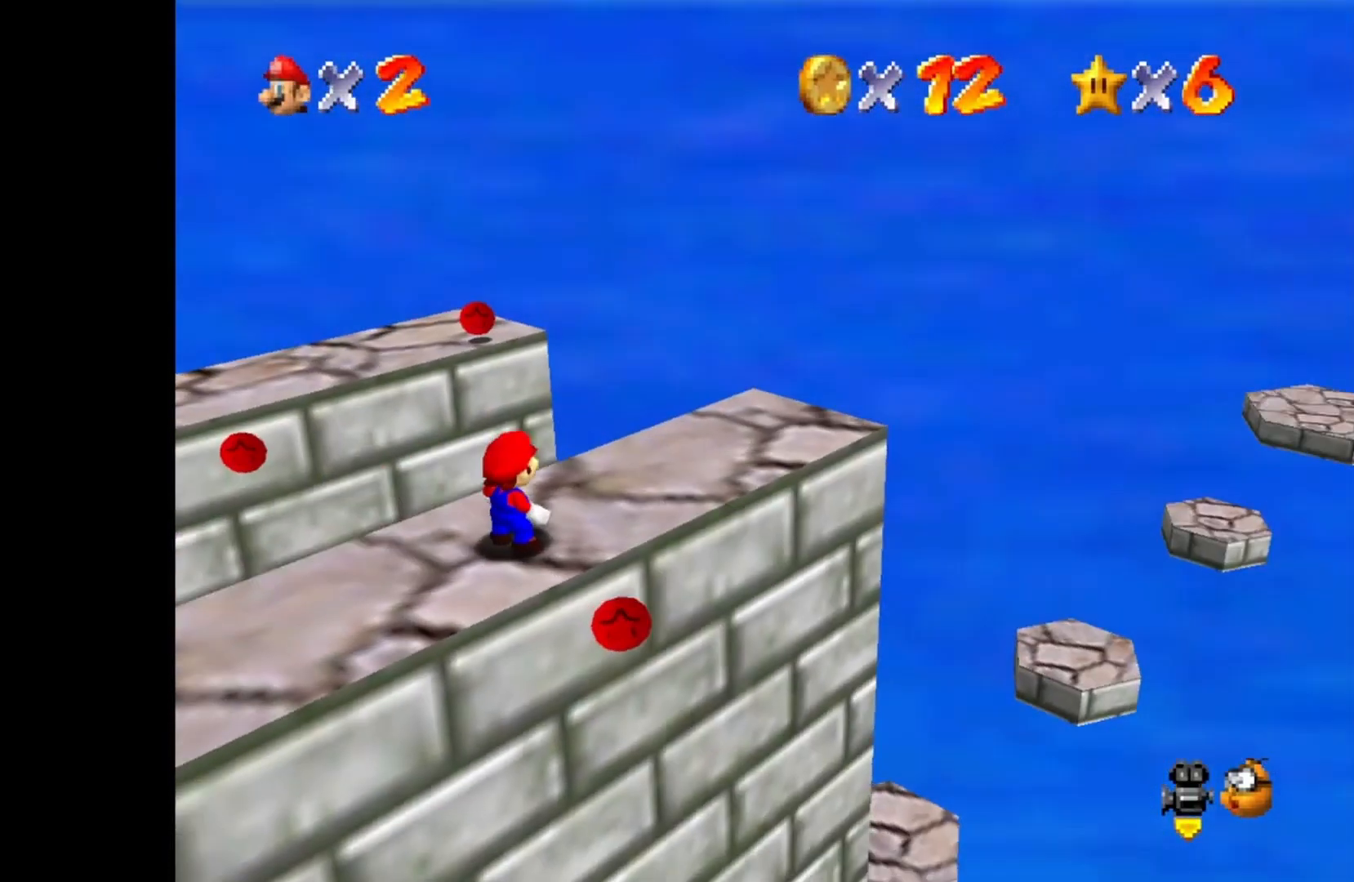
{"dt_ms": 500, "buttons": [], "left_stick": "center", "right_stick": "center", "events": [[33, "DPAD_LEFT", "down"], [133, "DPAD_LEFT", "up"]]}